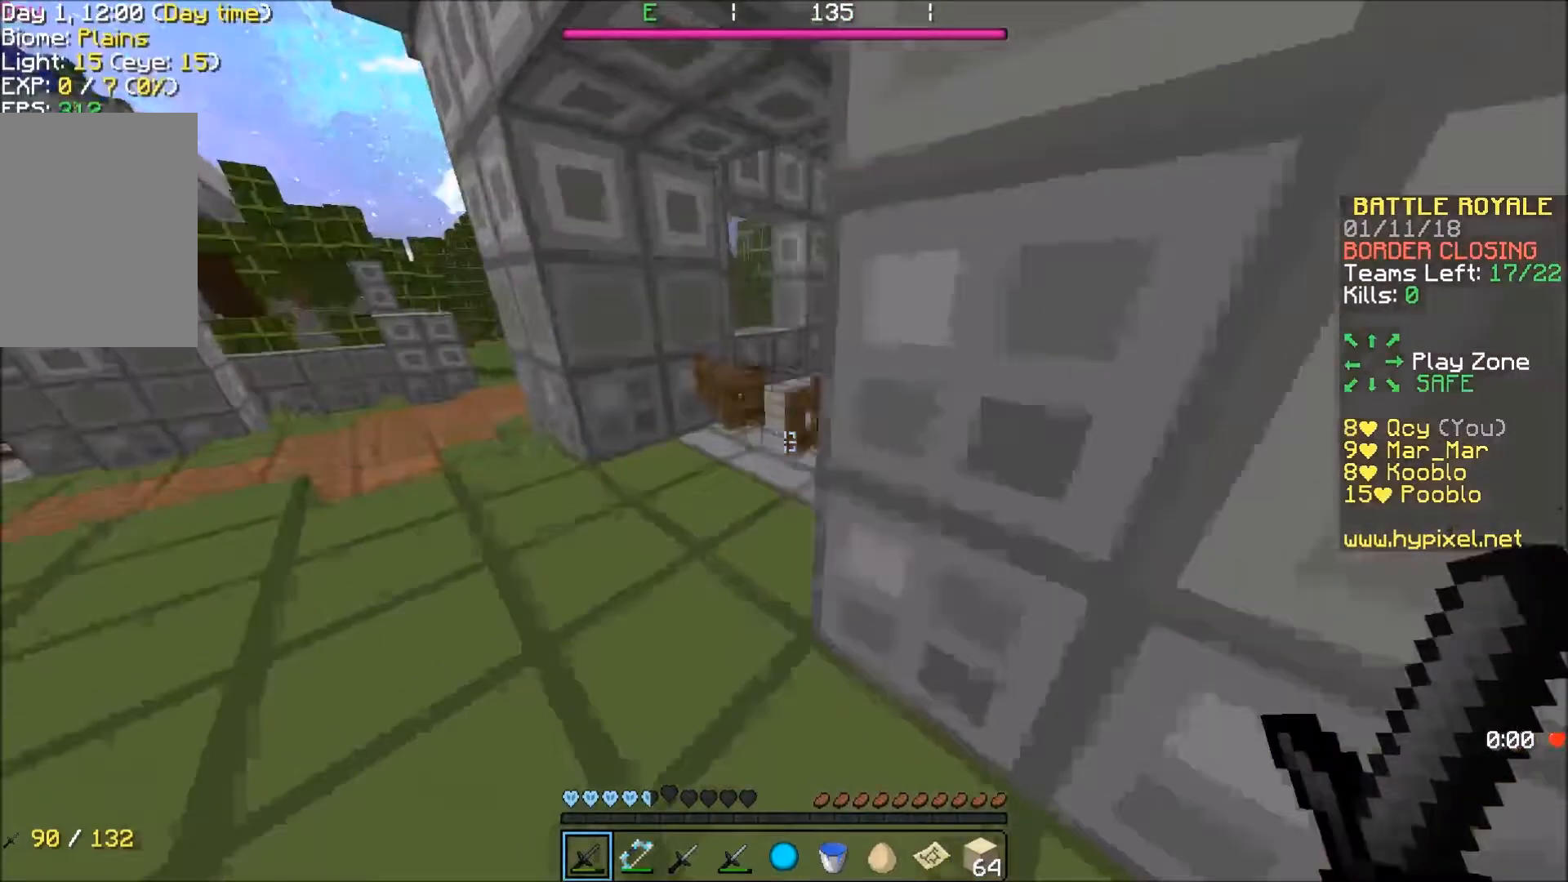
Gameplay with keyboard; each line is a JSON object with the keys held at the frame after it. "events" lists presses ("down") and releases ("up") of "a", "d", "s" and "w" between this image and that frame as [ms after this image, input, new state], when the widget could be followed in between. No other keys are recorded. Mouse input is not recorded.
{"keys": ["a", "w"], "events": [[167, "a", "up"], [200, "a", "down"], [267, "a", "up"], [467, "a", "down"]]}
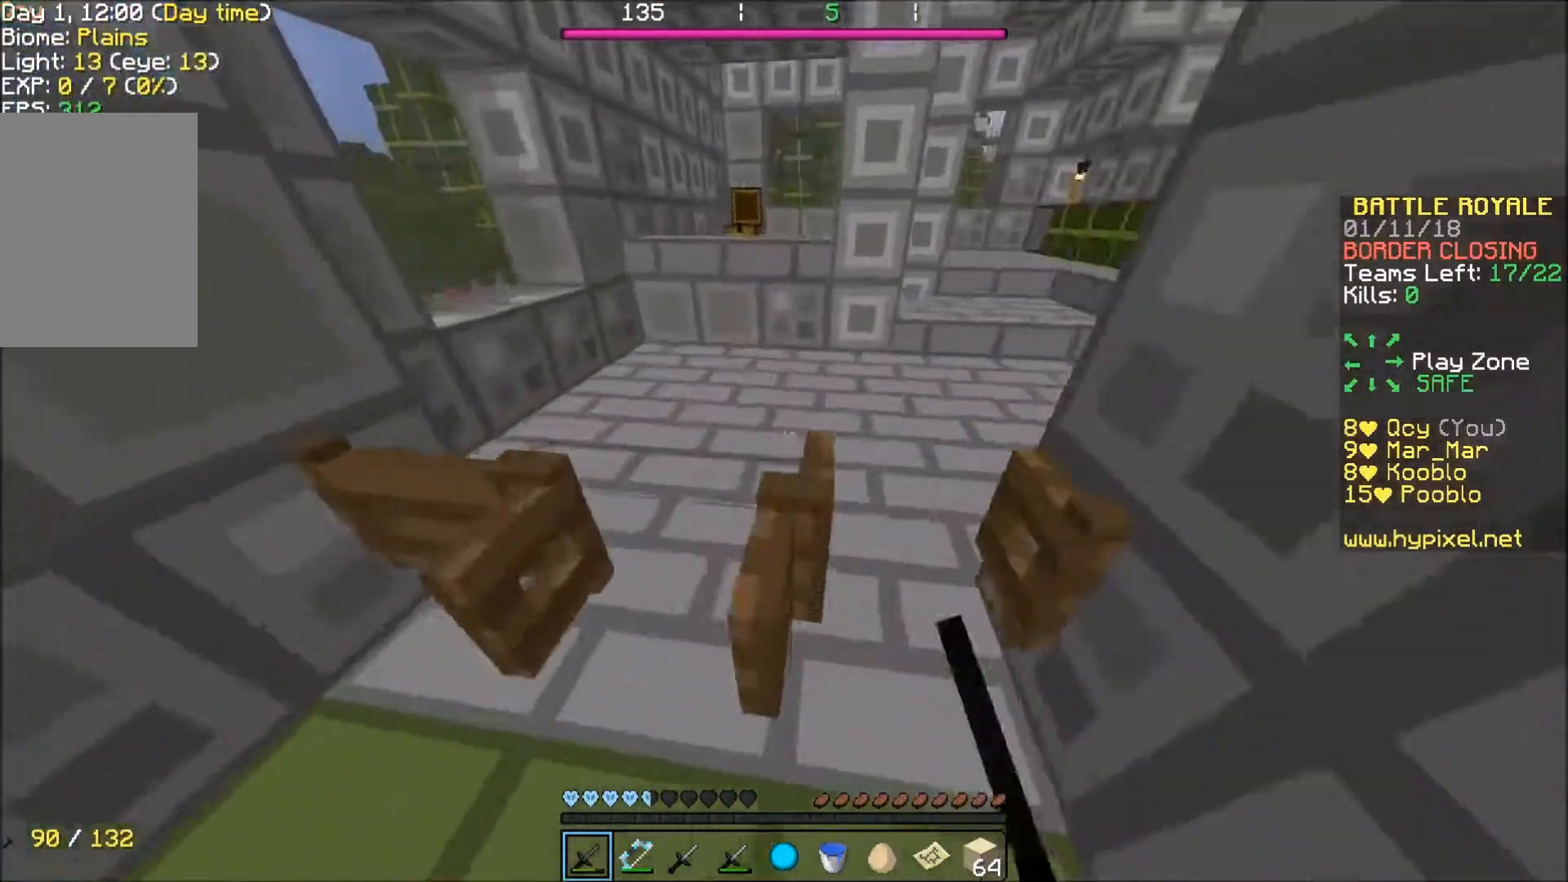
{"keys": ["w"], "events": [[66, "a", "up"]]}
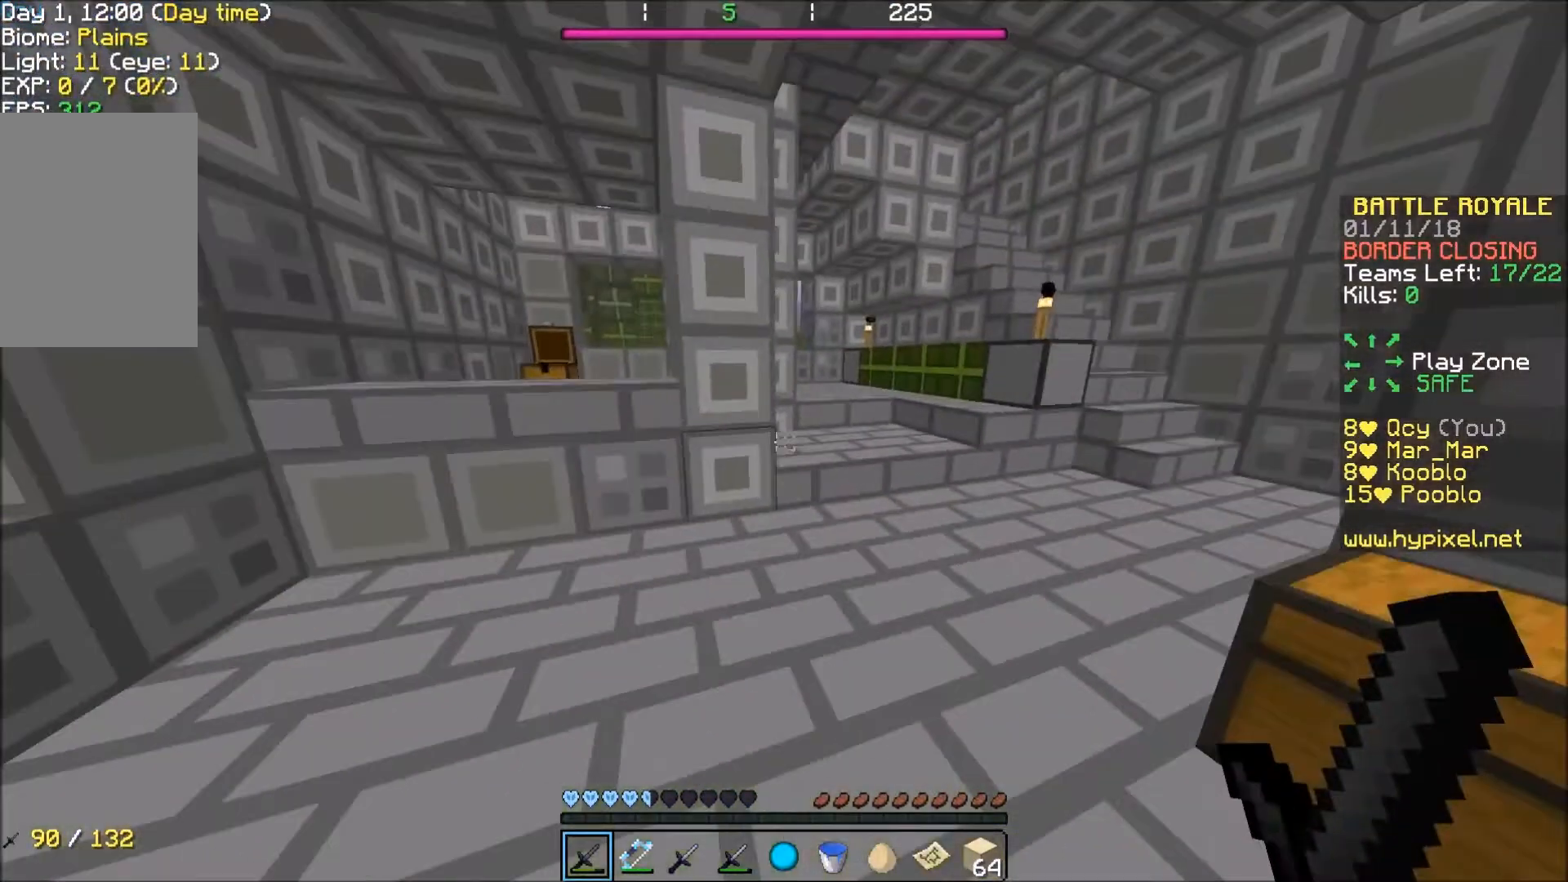
{"keys": ["w"], "events": []}
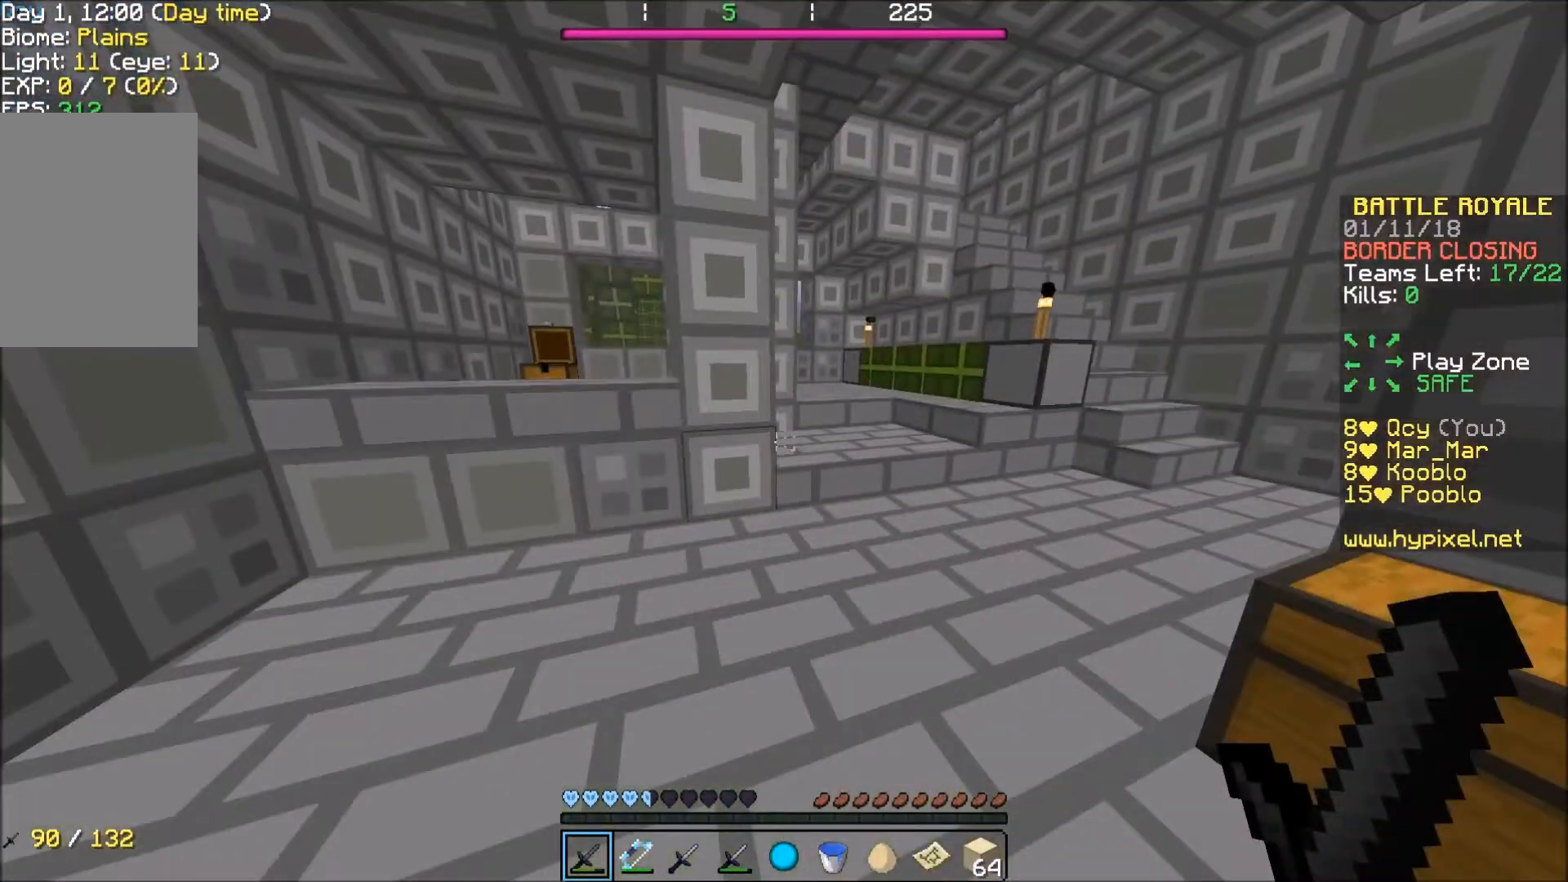
{"keys": [], "events": [[367, "w", "up"]]}